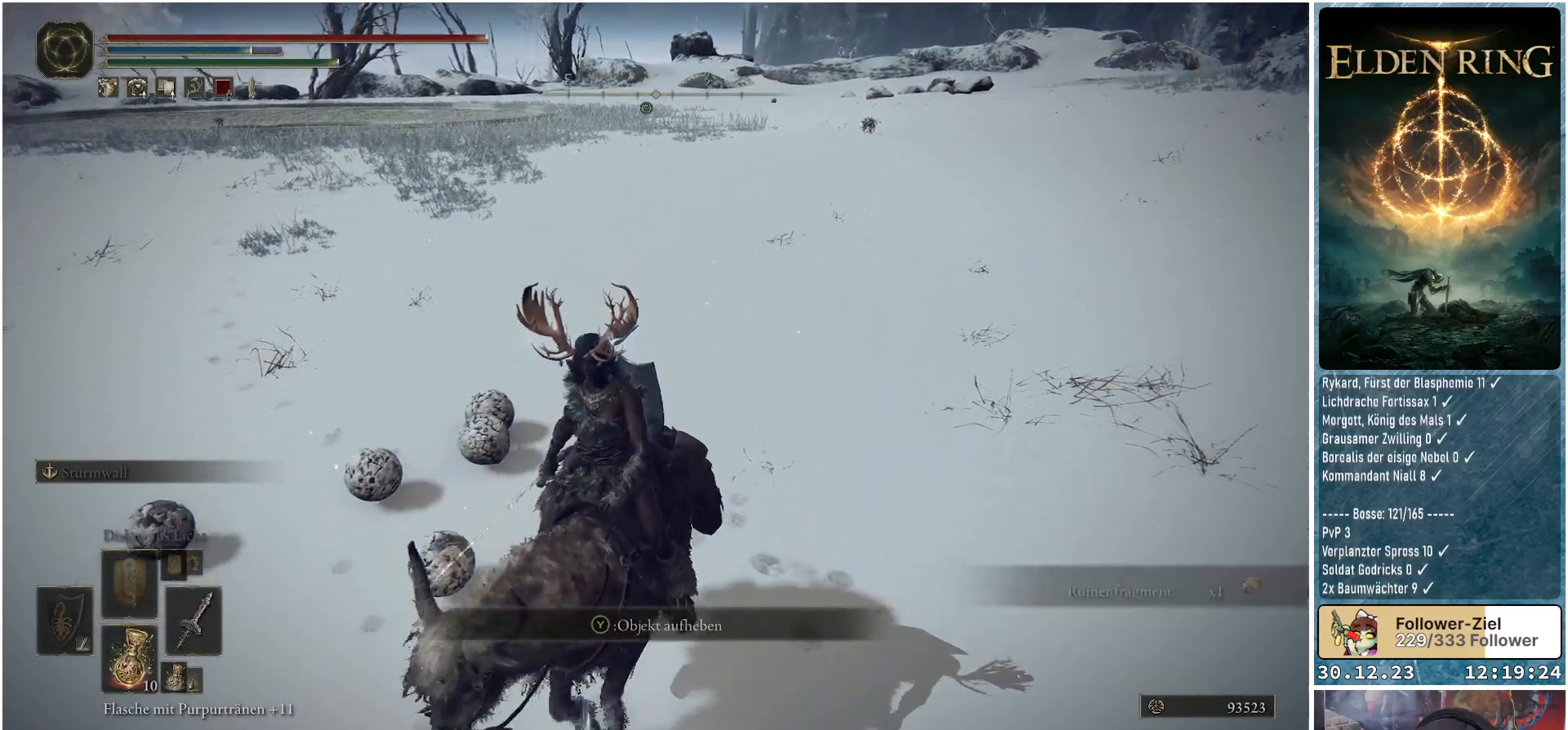
Gameplay with a controller (Xbox layout); each line is a JSON object with the inputs held at the frame after it. "events" lists button and stick changes between this image and that frame as [ms after this image, input, new state], when the widget could be followed in between.
{"buttons": [], "left_stick": "down-left", "right_stick": "left", "events": [[134, "right_stick", "left"]]}
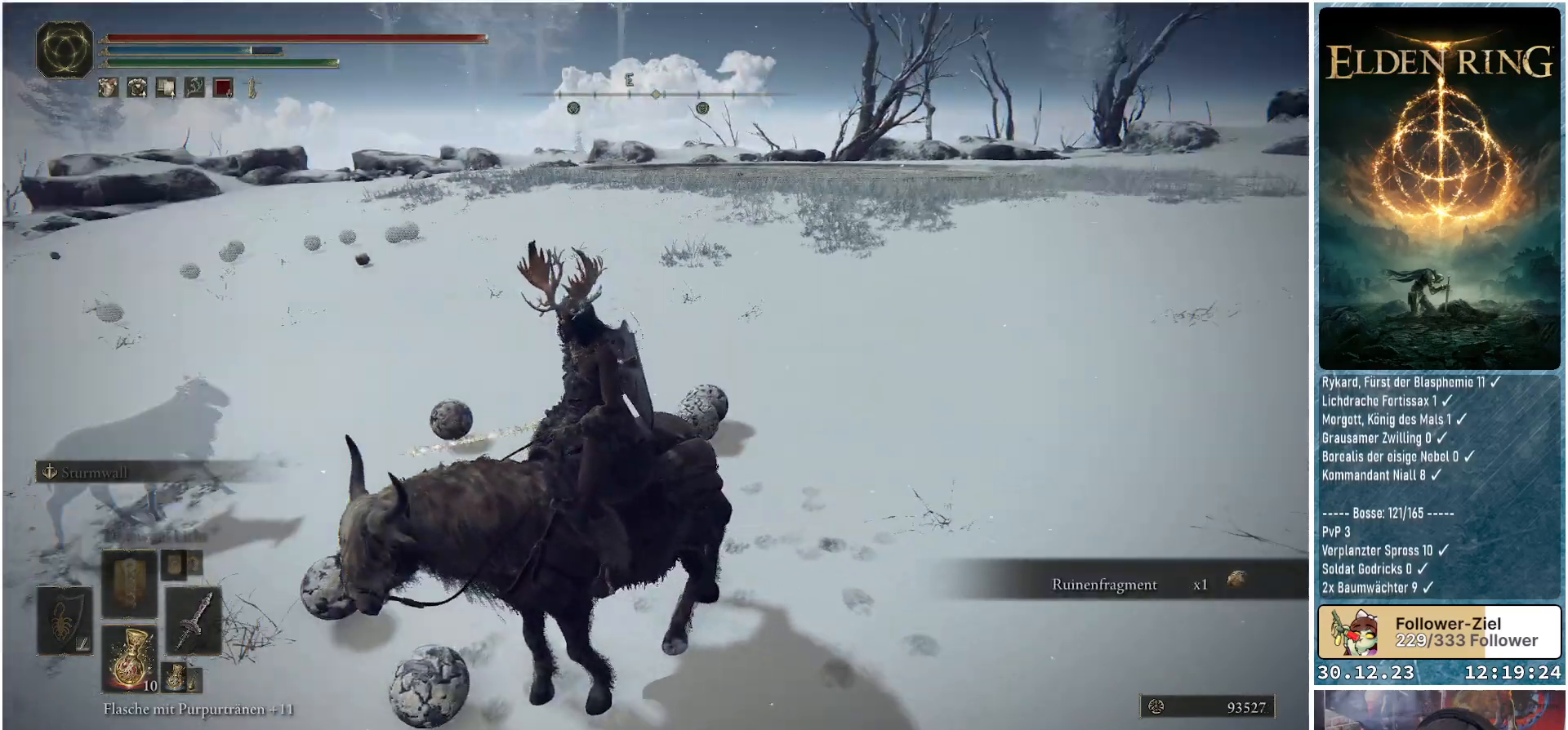
{"buttons": [], "left_stick": "up-left", "right_stick": "up-left", "events": [[16, "left_stick", "left"], [83, "right_stick", "down-left"], [150, "left_stick", "up-left"], [500, "right_stick", "up-left"]]}
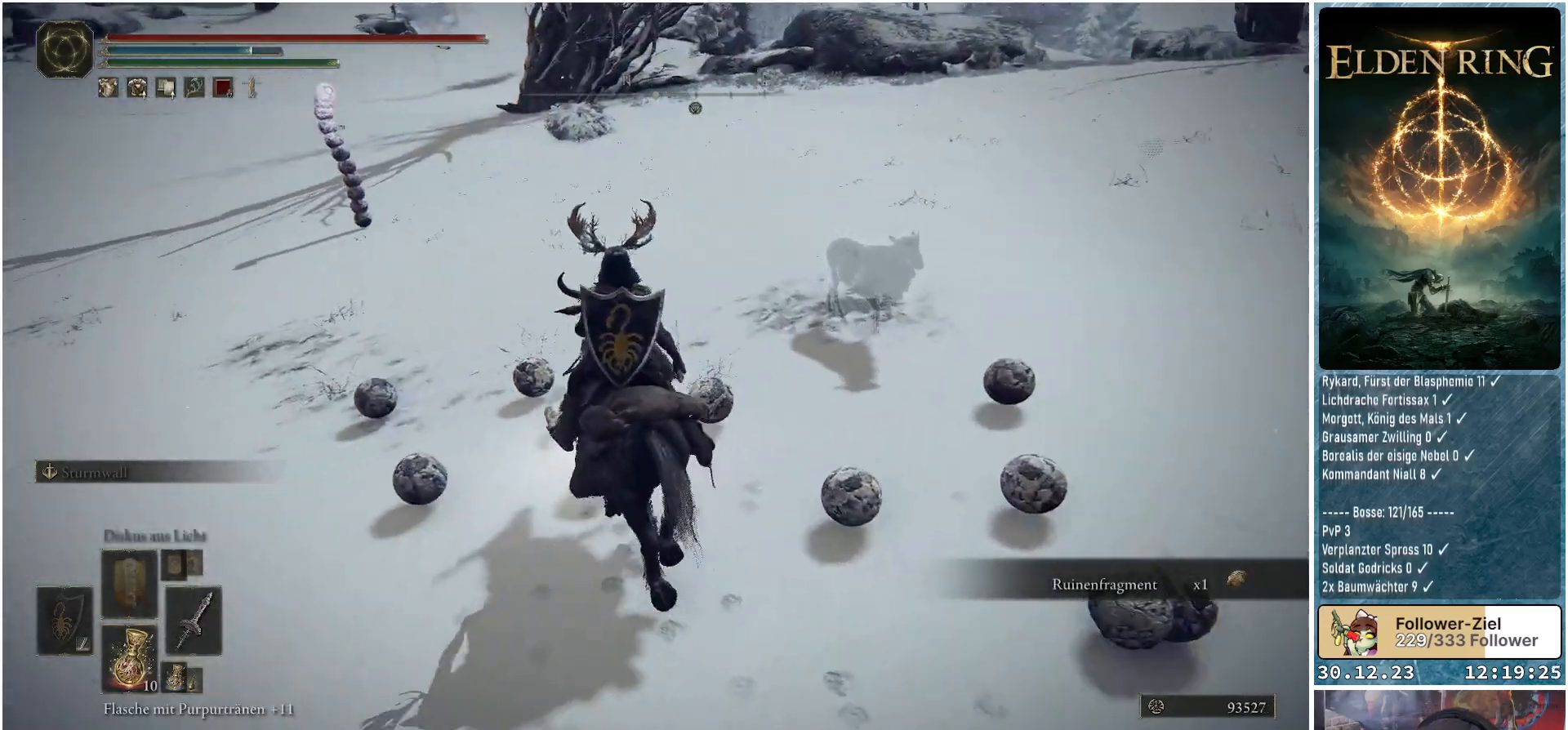
{"buttons": [], "left_stick": "up", "right_stick": "up-left", "events": [[117, "right_stick", "center"], [317, "right_stick", "left"], [451, "right_stick", "up-left"], [467, "left_stick", "up"]]}
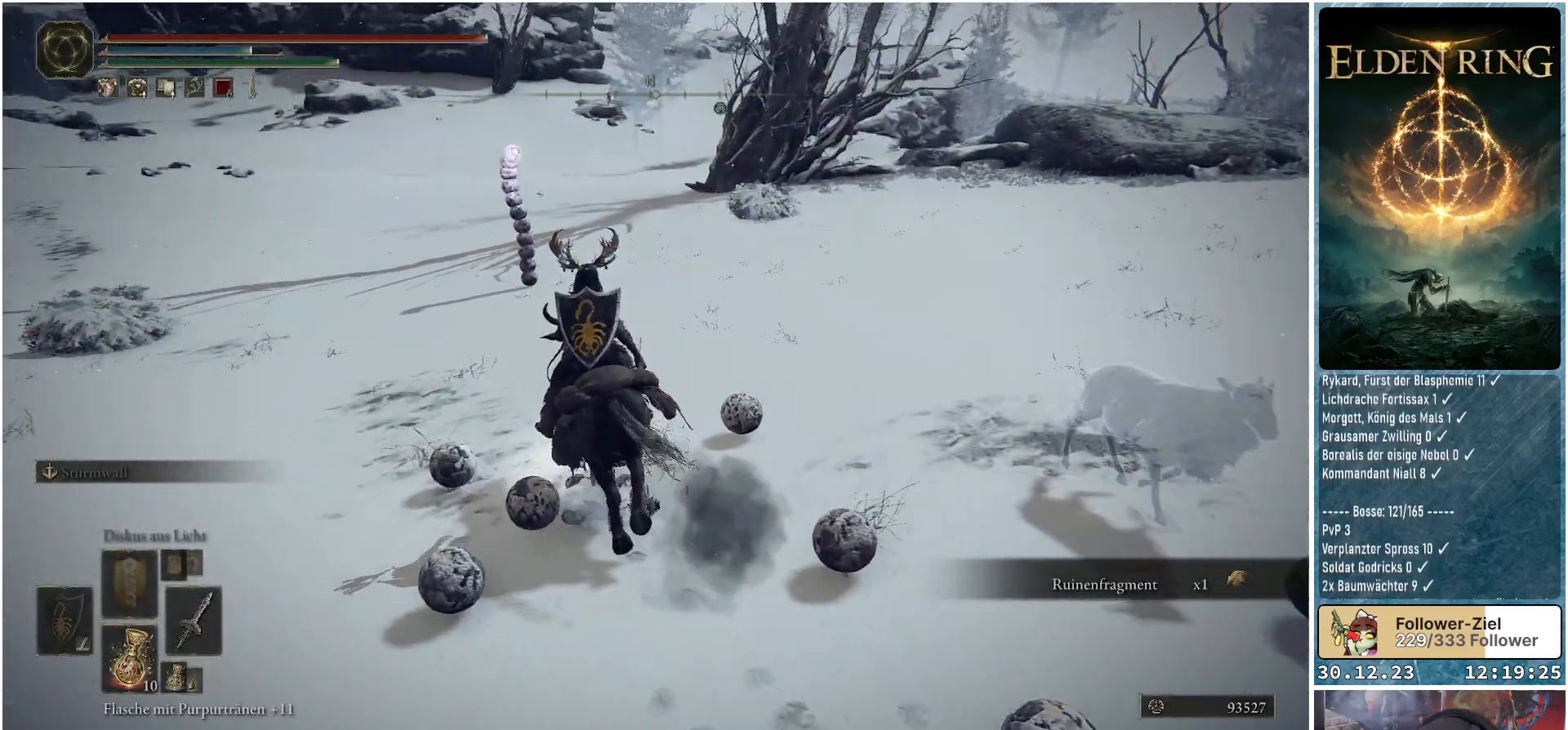
{"buttons": [], "left_stick": "up", "right_stick": "center", "events": [[116, "right_stick", "center"]]}
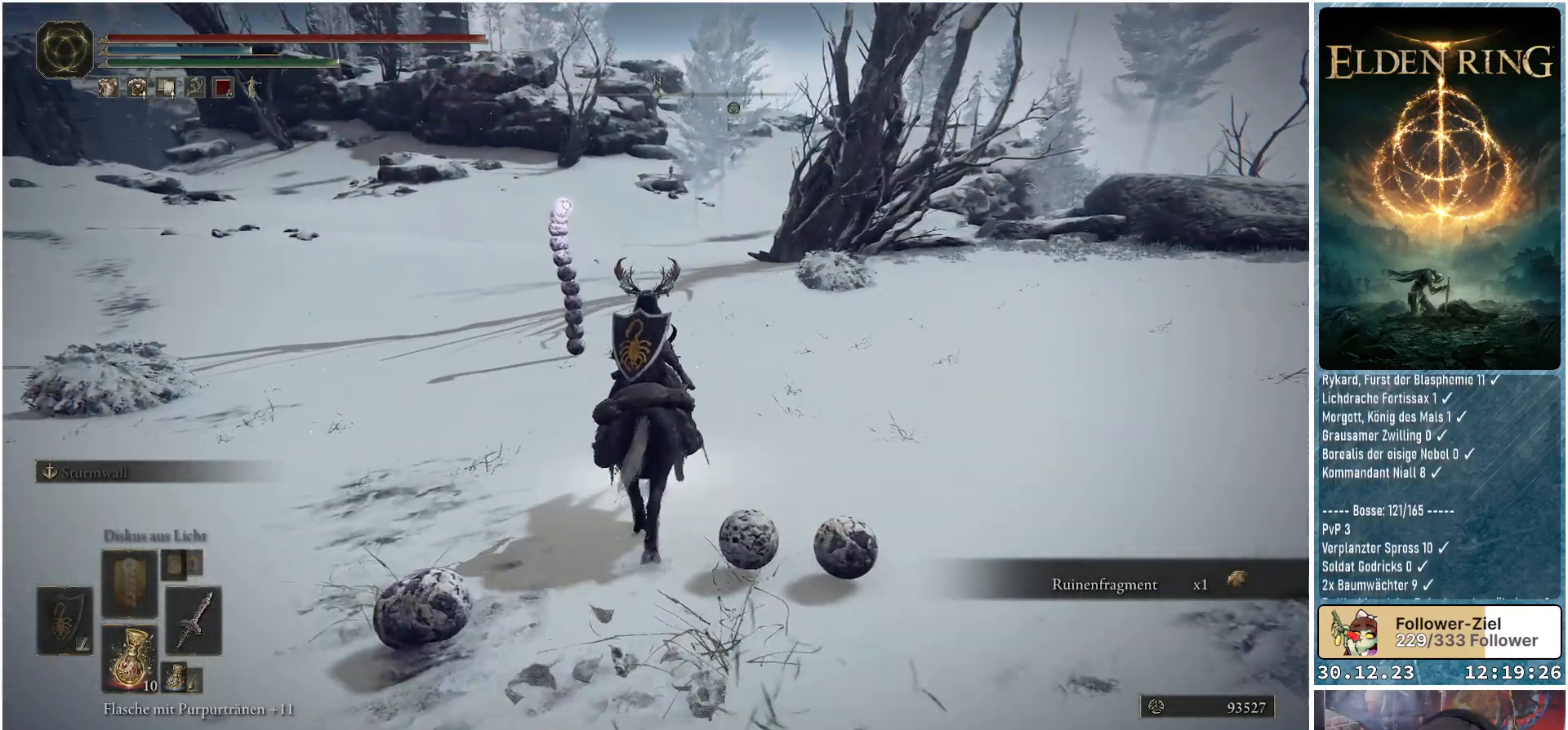
{"buttons": [], "left_stick": "up", "right_stick": "center", "events": []}
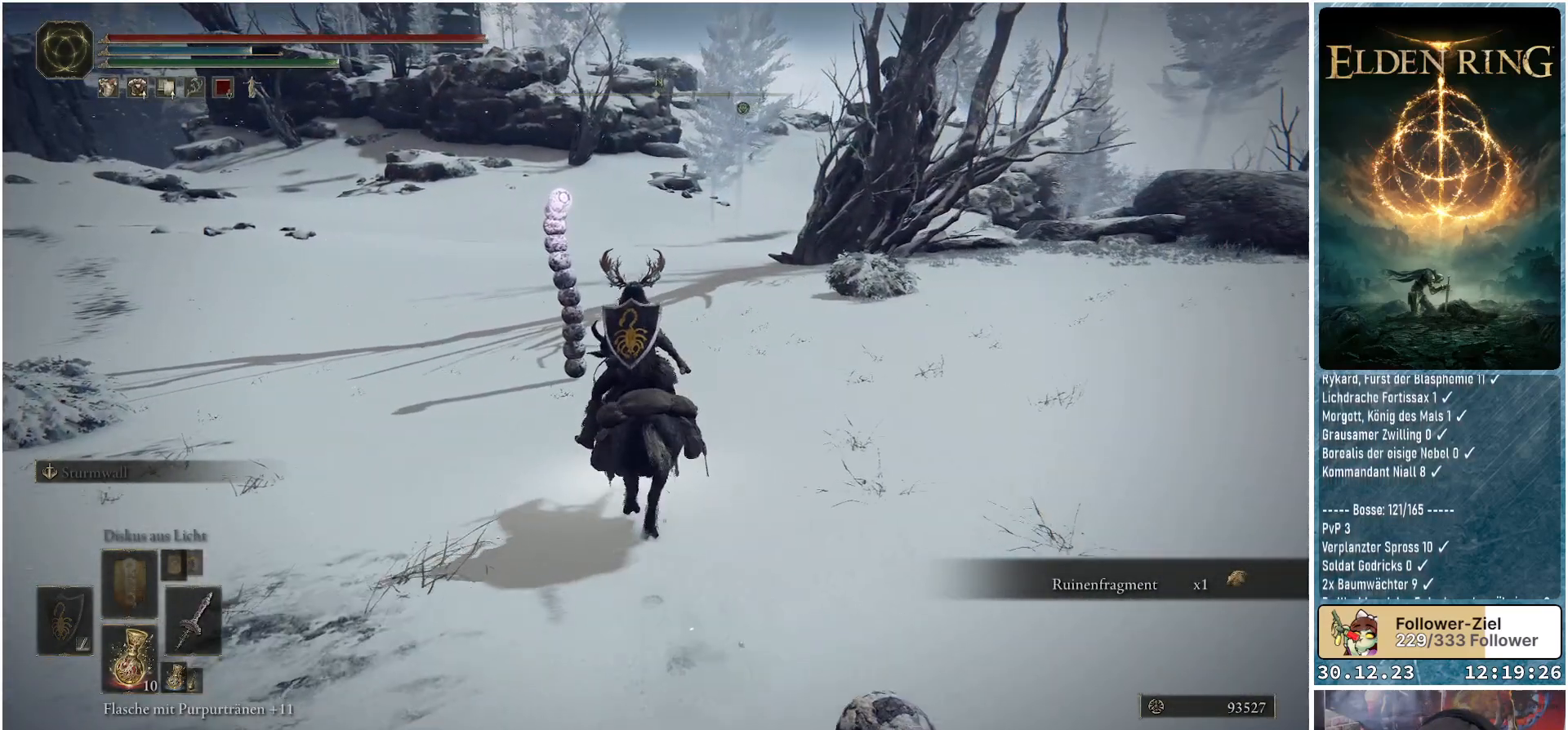
{"buttons": [], "left_stick": "up", "right_stick": "center", "events": []}
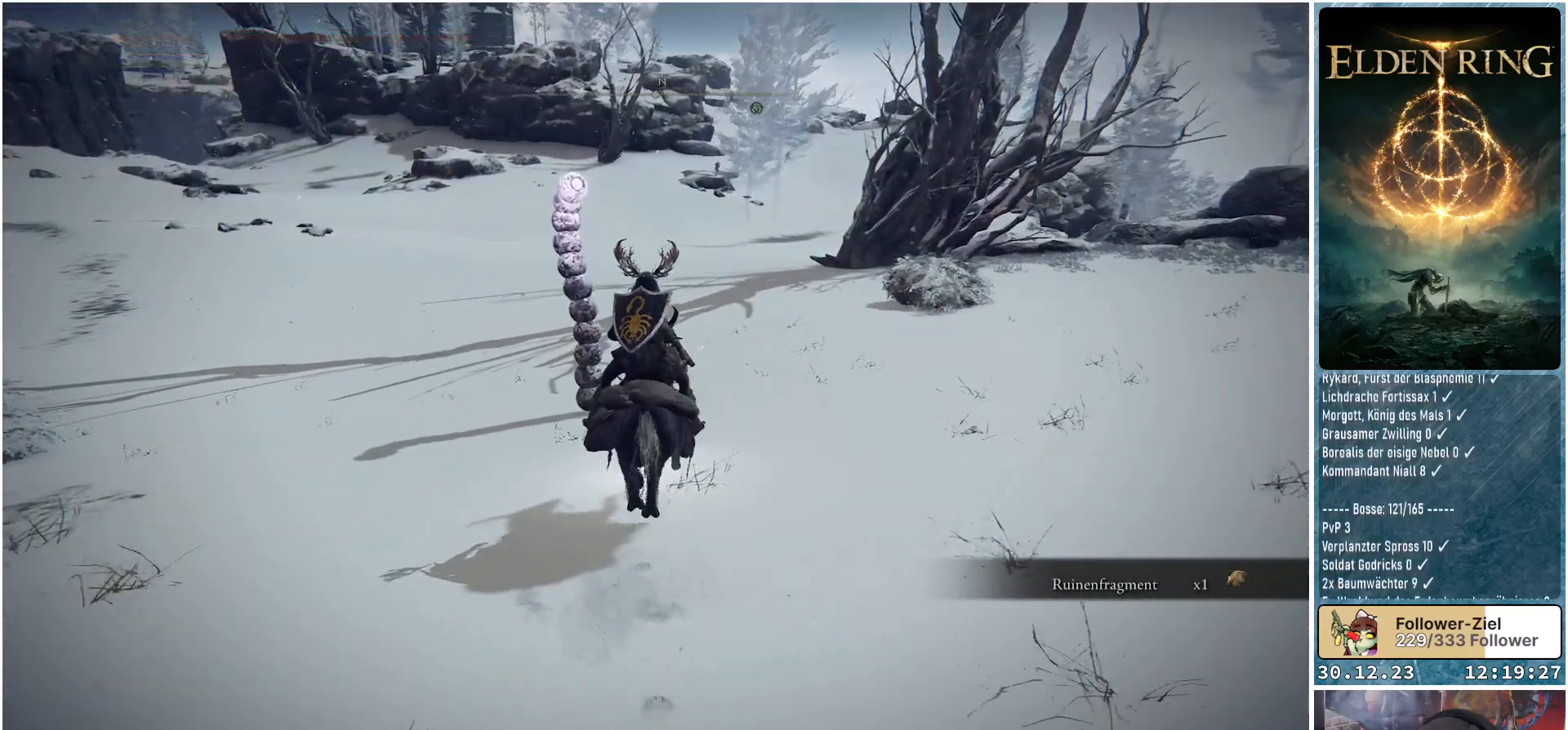
{"buttons": [], "left_stick": "up", "right_stick": "center", "events": []}
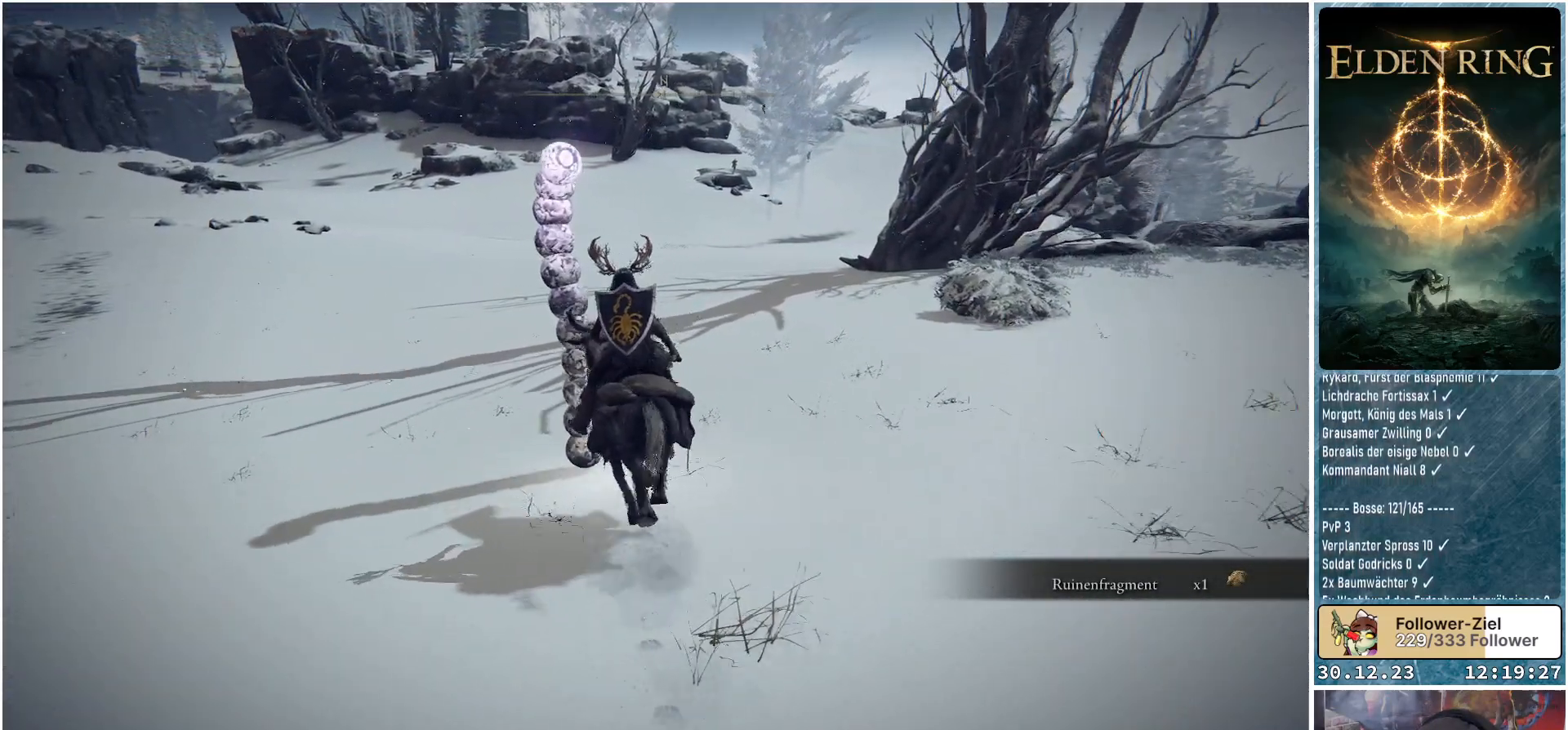
{"buttons": [], "left_stick": "center", "right_stick": "center", "events": [[83, "left_stick", "center"], [350, "L1", "down"], [483, "L1", "up"]]}
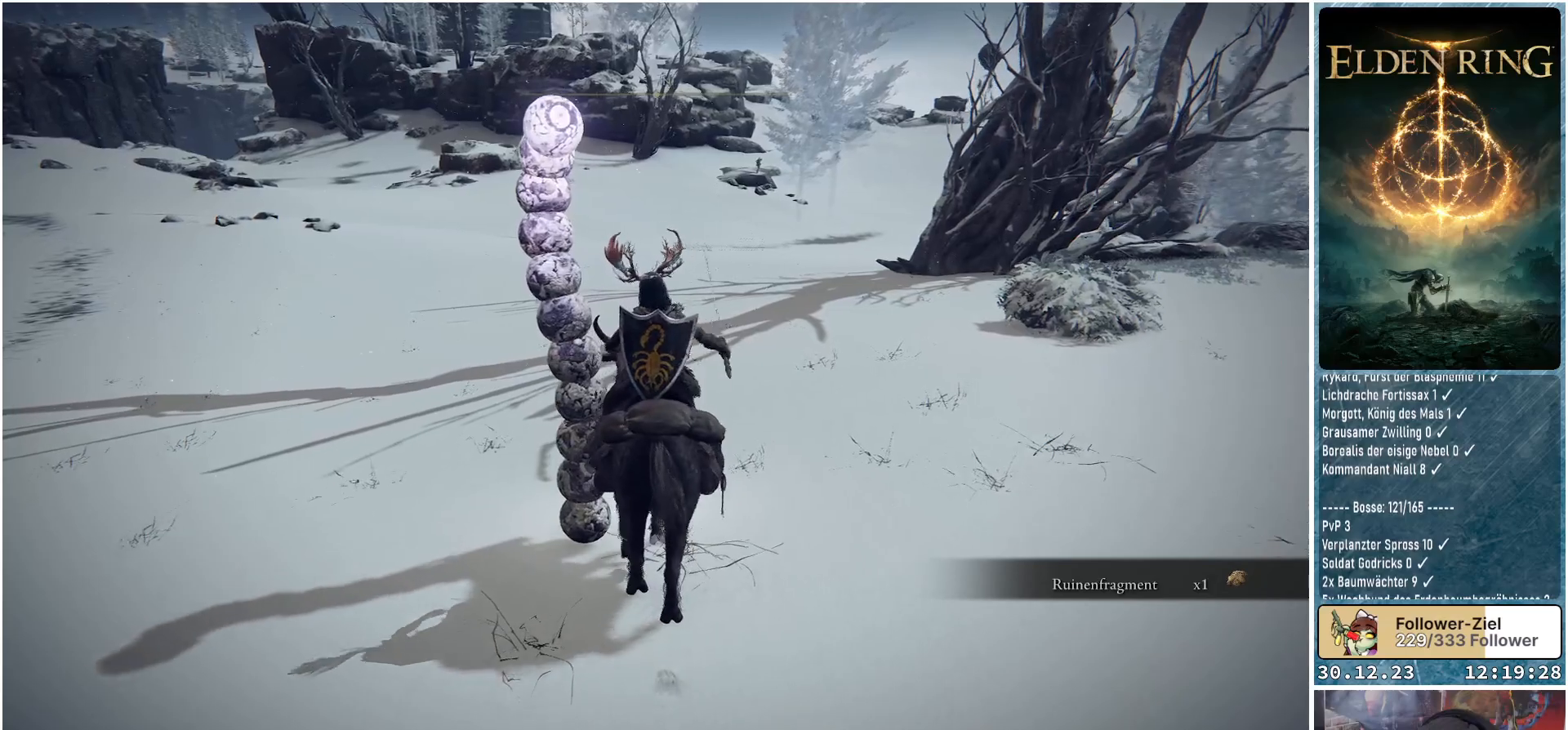
{"buttons": [], "left_stick": "center", "right_stick": "center", "events": []}
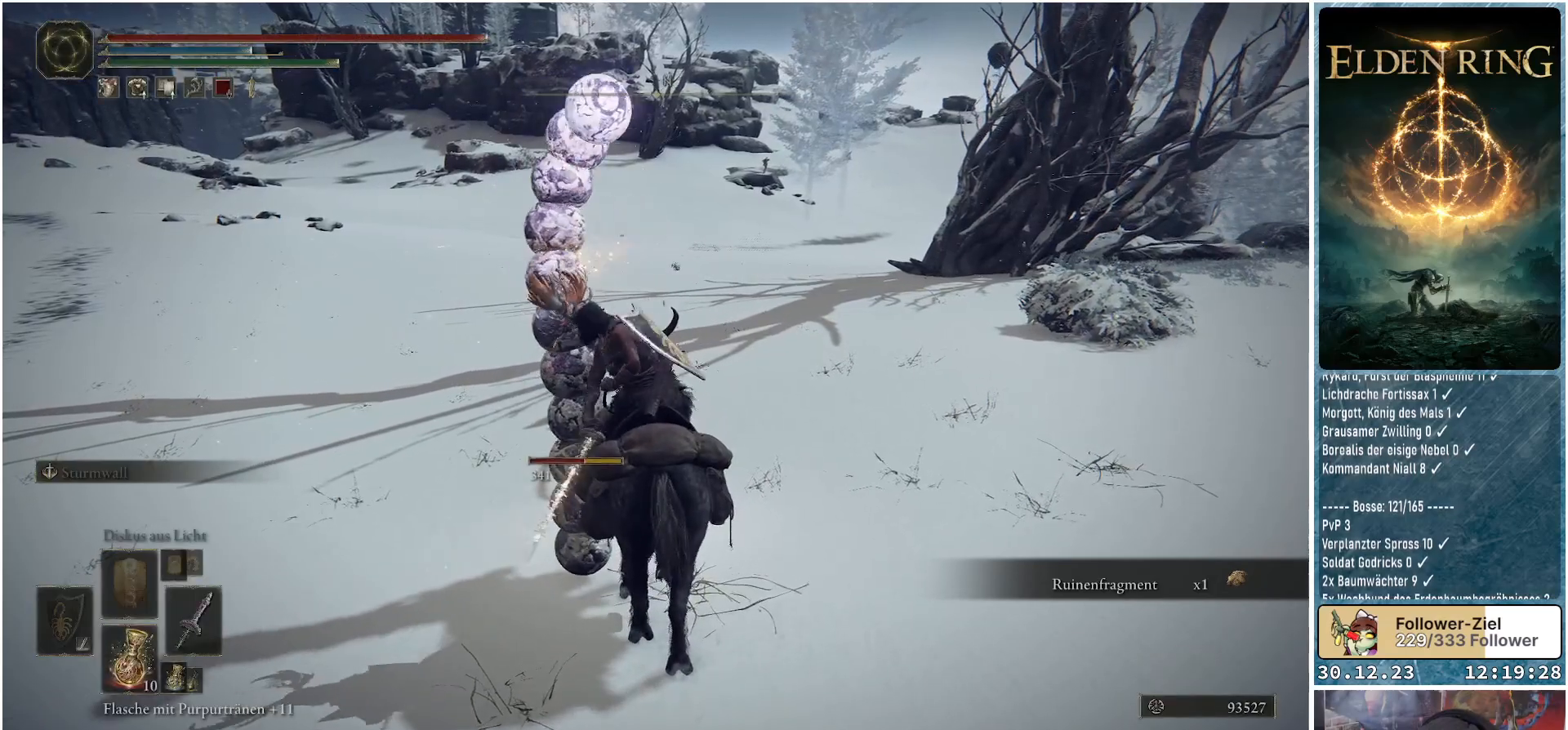
{"buttons": [], "left_stick": "center", "right_stick": "center", "events": [[16, "L1", "down"], [133, "L1", "up"]]}
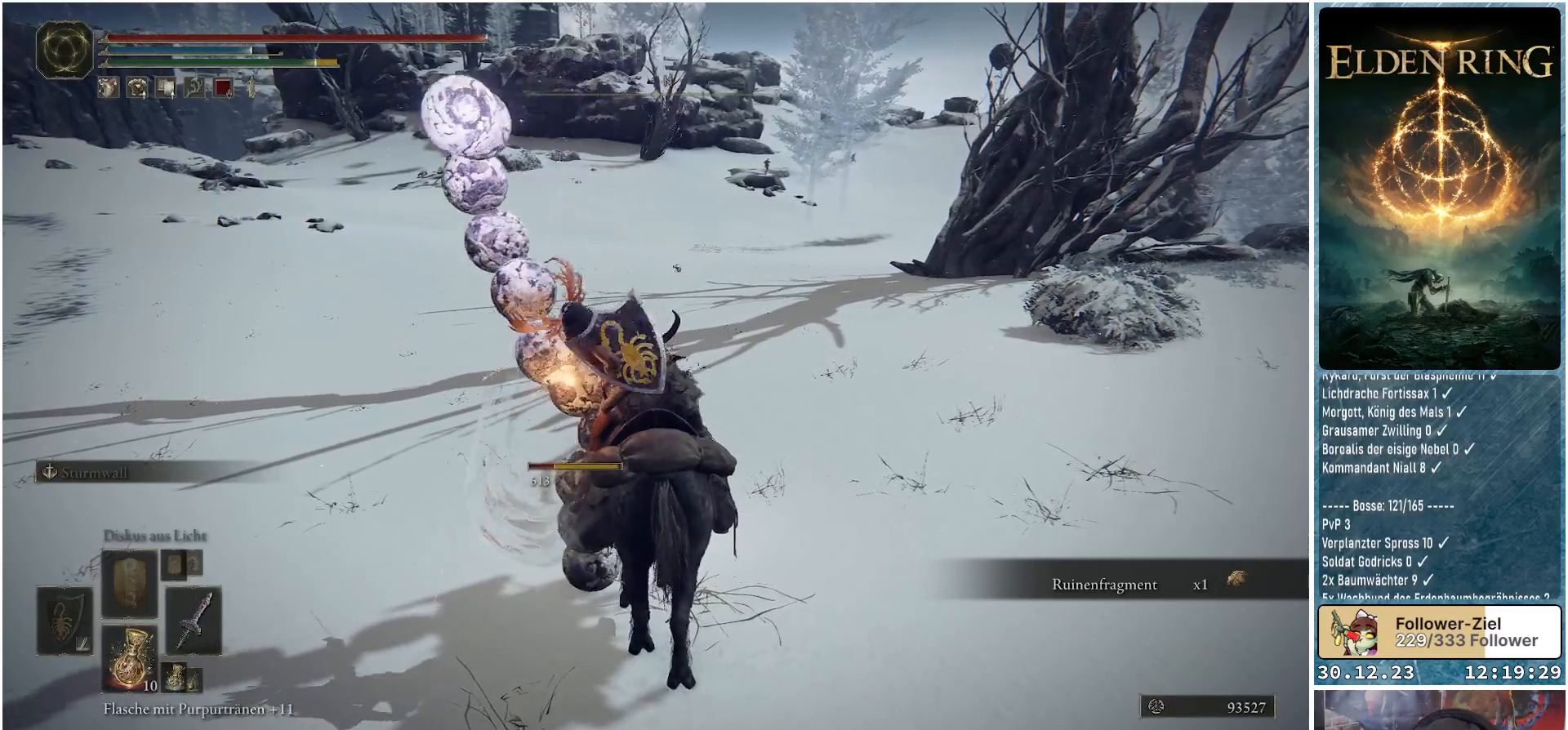
{"buttons": [], "left_stick": "center", "right_stick": "center", "events": [[67, "L1", "down"], [217, "L1", "up"]]}
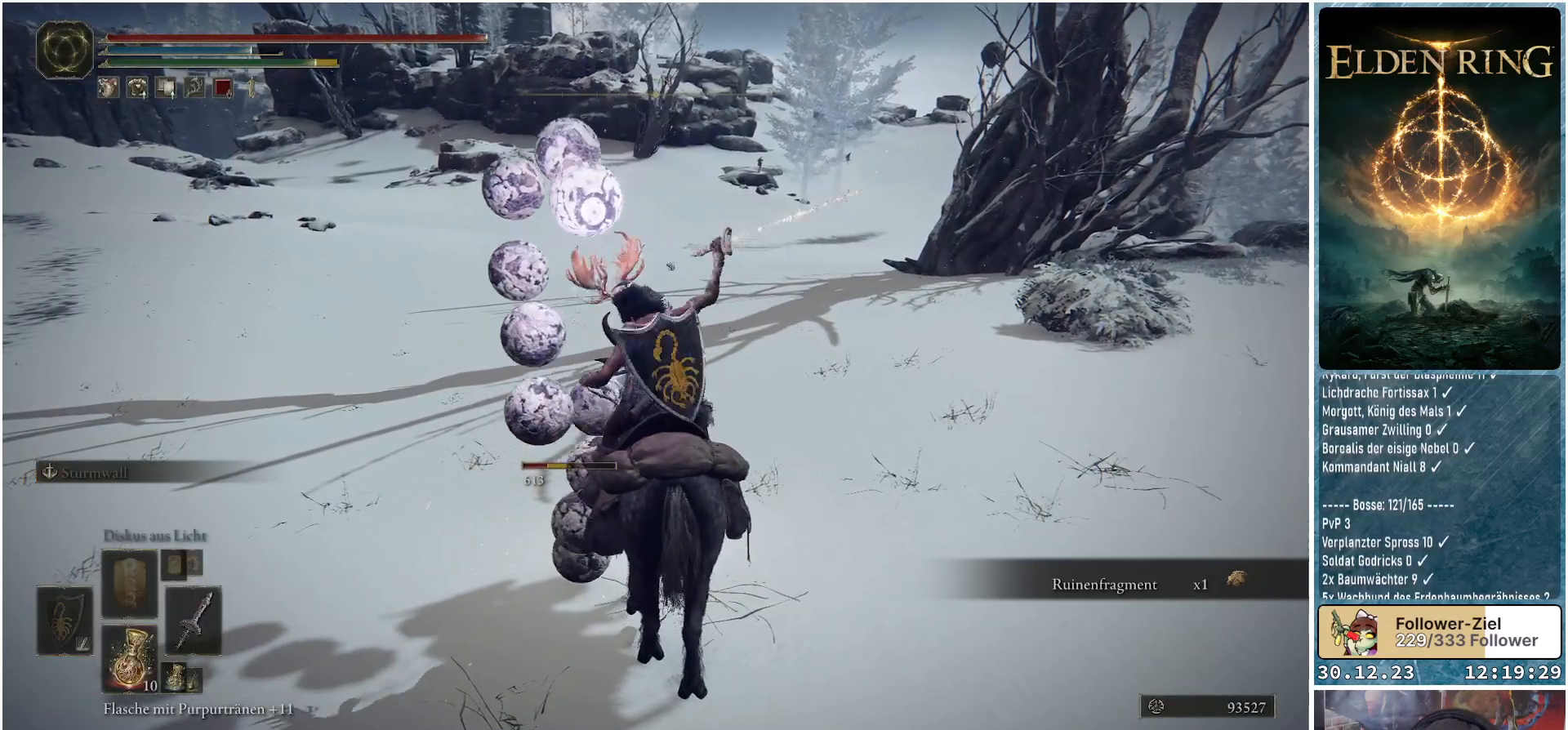
{"buttons": [], "left_stick": "center", "right_stick": "center", "events": []}
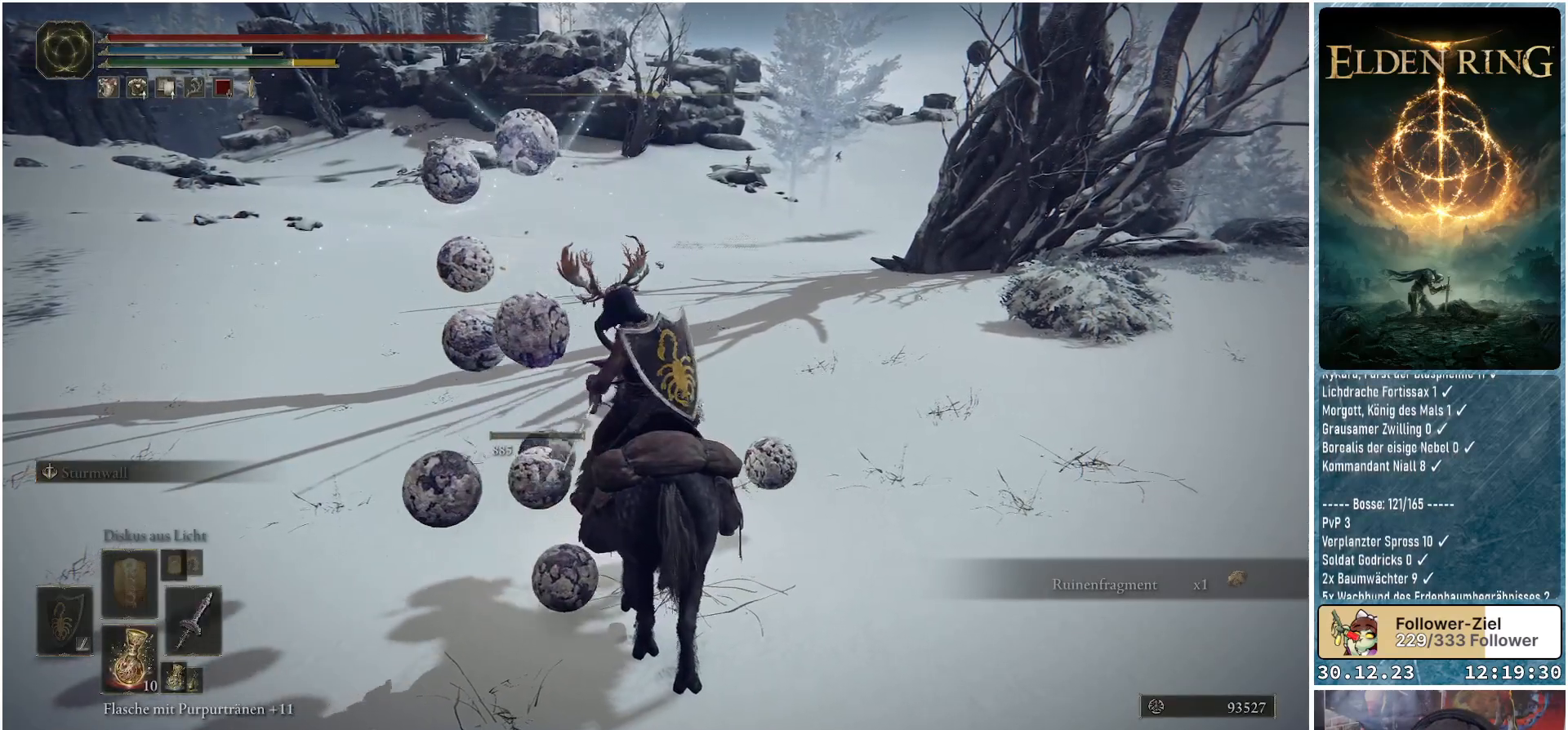
{"buttons": [], "left_stick": "up-left", "right_stick": "center", "events": [[417, "left_stick", "left"], [467, "left_stick", "up-left"]]}
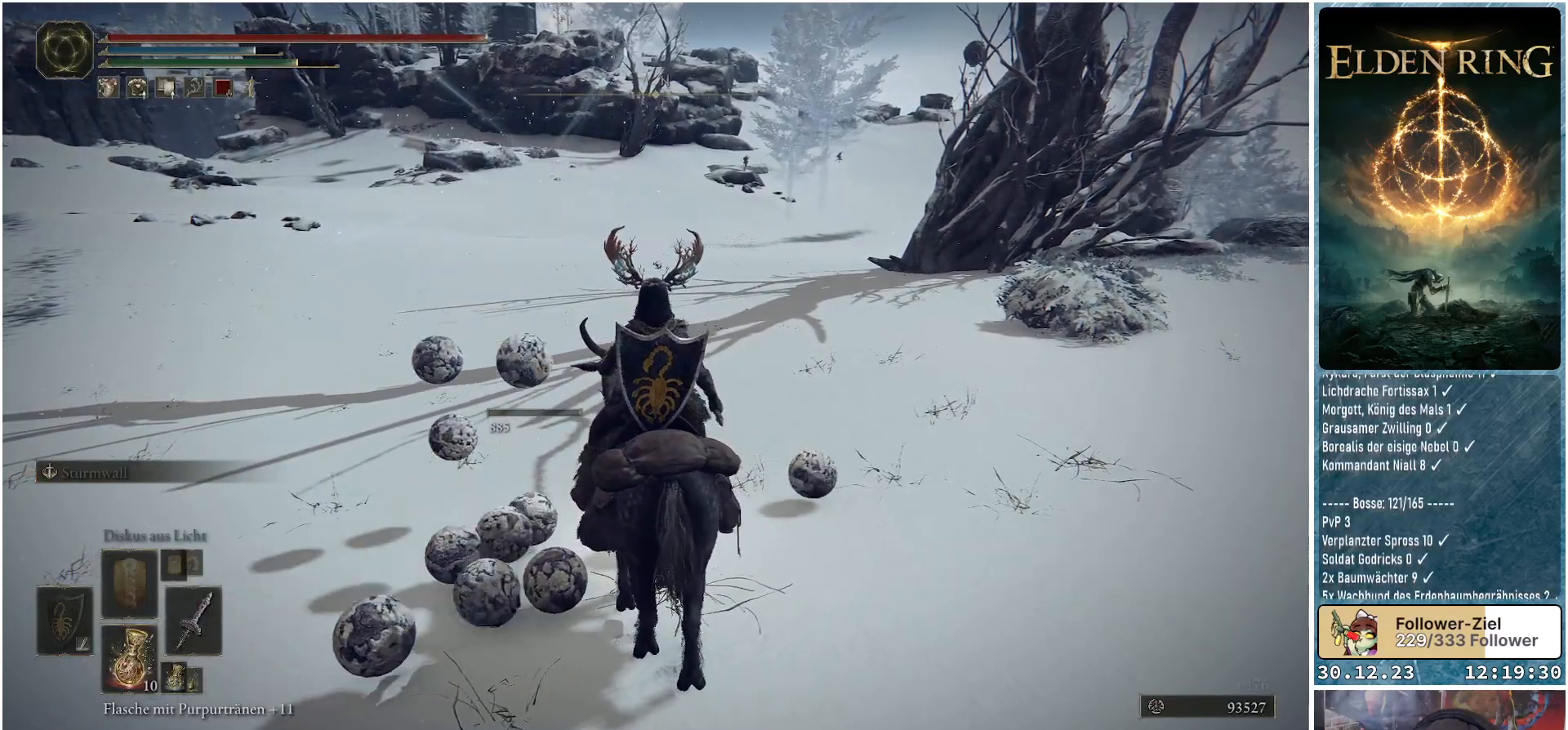
{"buttons": [], "left_stick": "up-left", "right_stick": "center", "events": []}
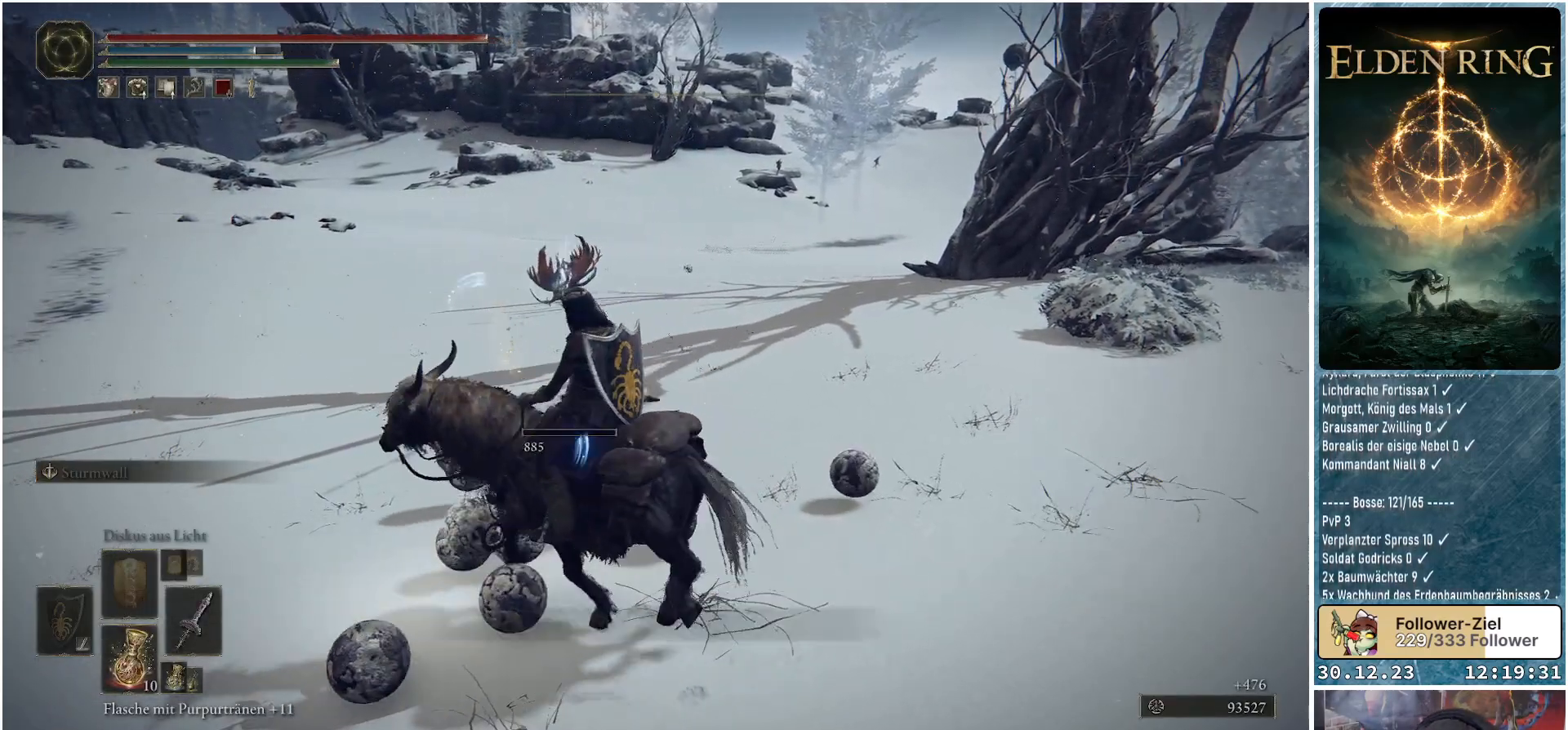
{"buttons": ["Y"], "left_stick": "up-right", "right_stick": "center", "events": [[84, "left_stick", "up"], [401, "Y", "down"], [467, "left_stick", "up-right"]]}
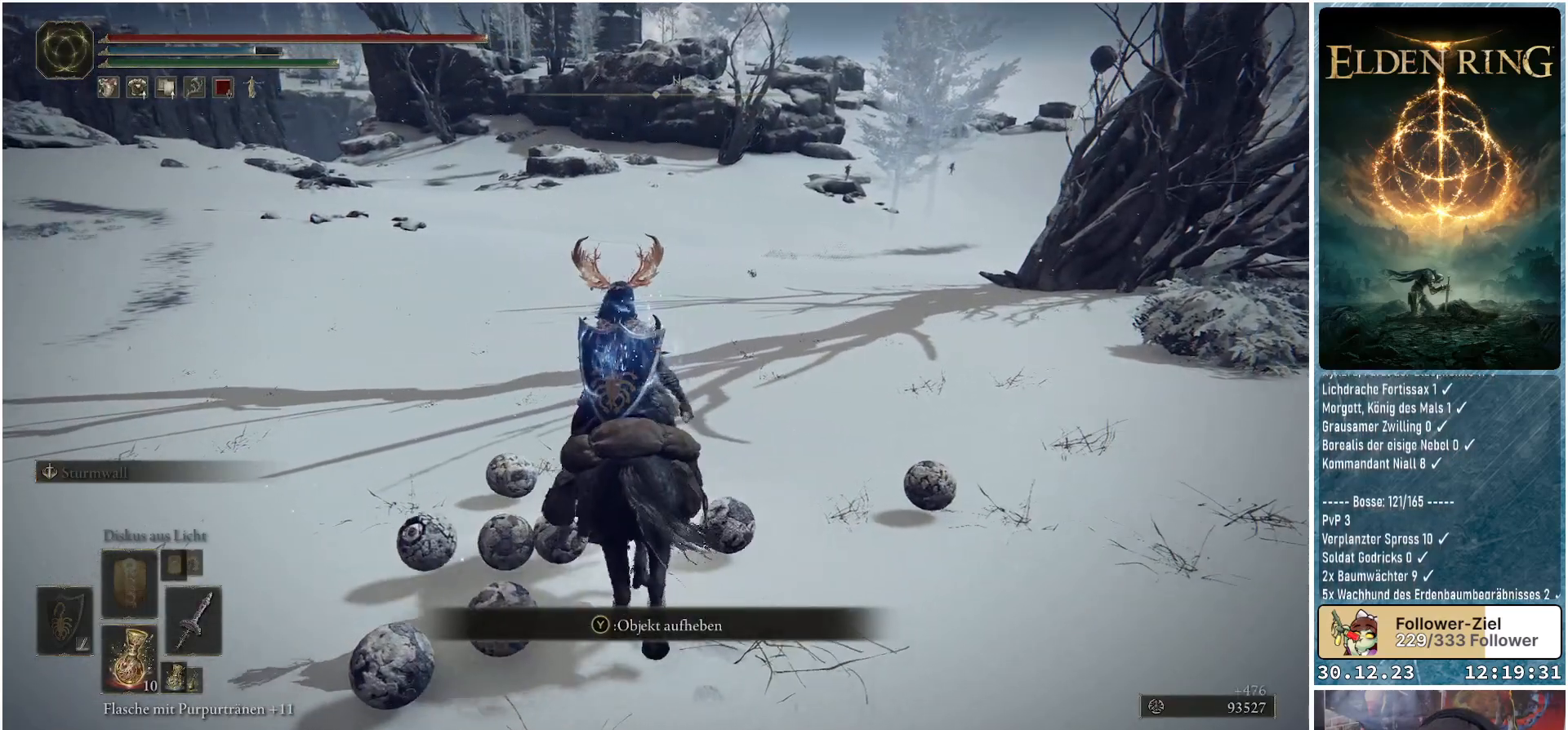
{"buttons": [], "left_stick": "up-right", "right_stick": "right", "events": [[16, "Y", "up"], [300, "right_stick", "right"]]}
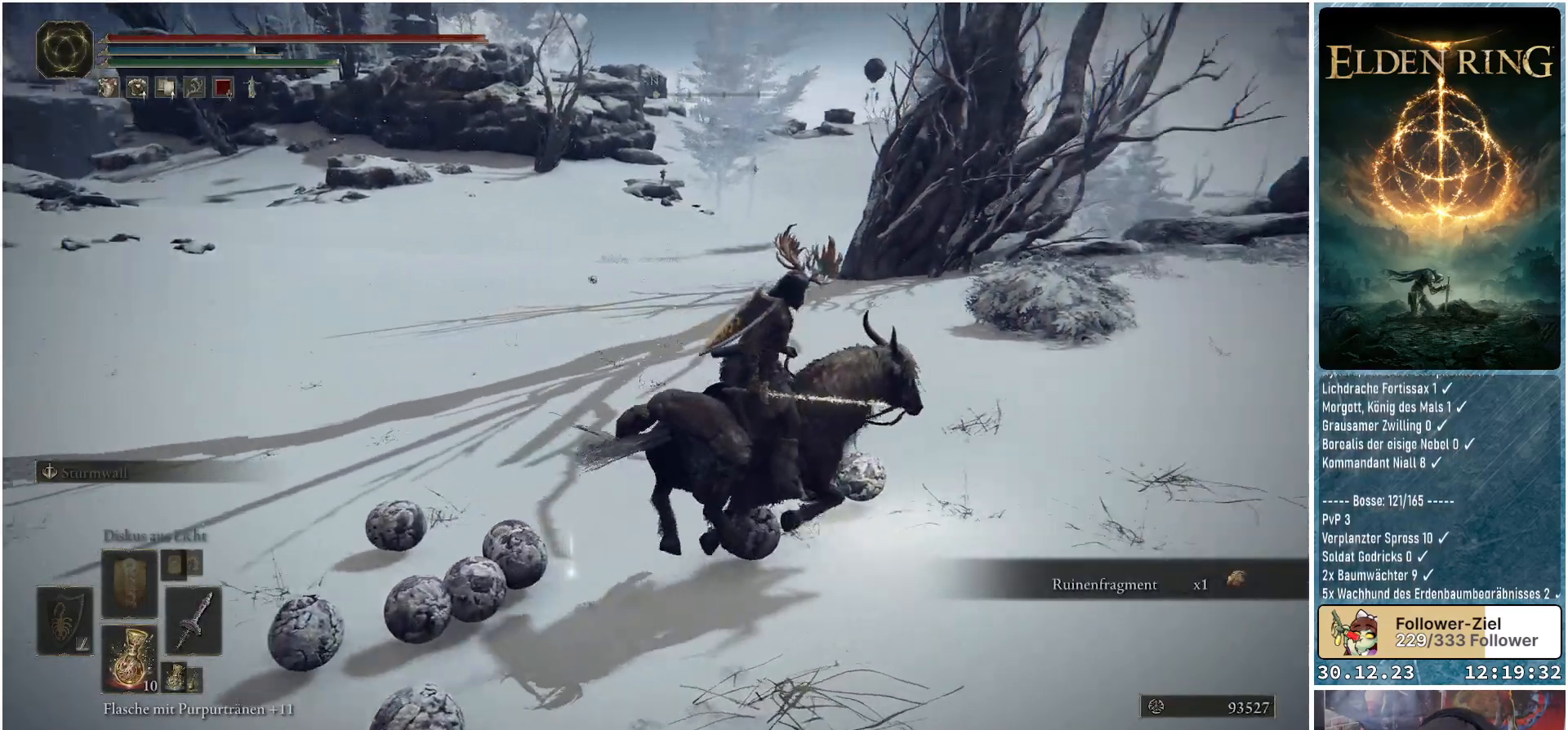
{"buttons": [], "left_stick": "up", "right_stick": "center", "events": [[267, "left_stick", "up"], [401, "right_stick", "center"]]}
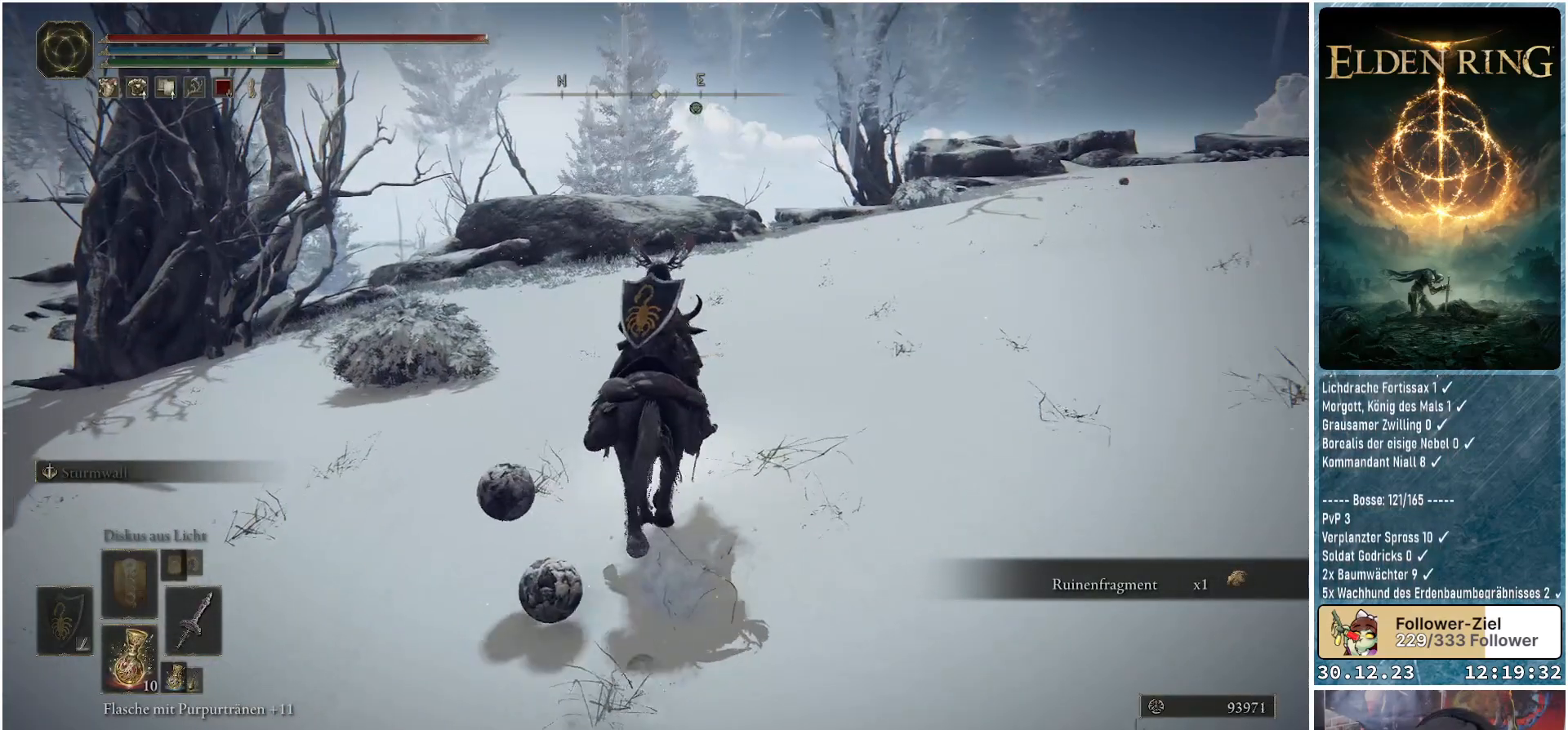
{"buttons": [], "left_stick": "up", "right_stick": "down-right", "events": [[350, "right_stick", "down-right"]]}
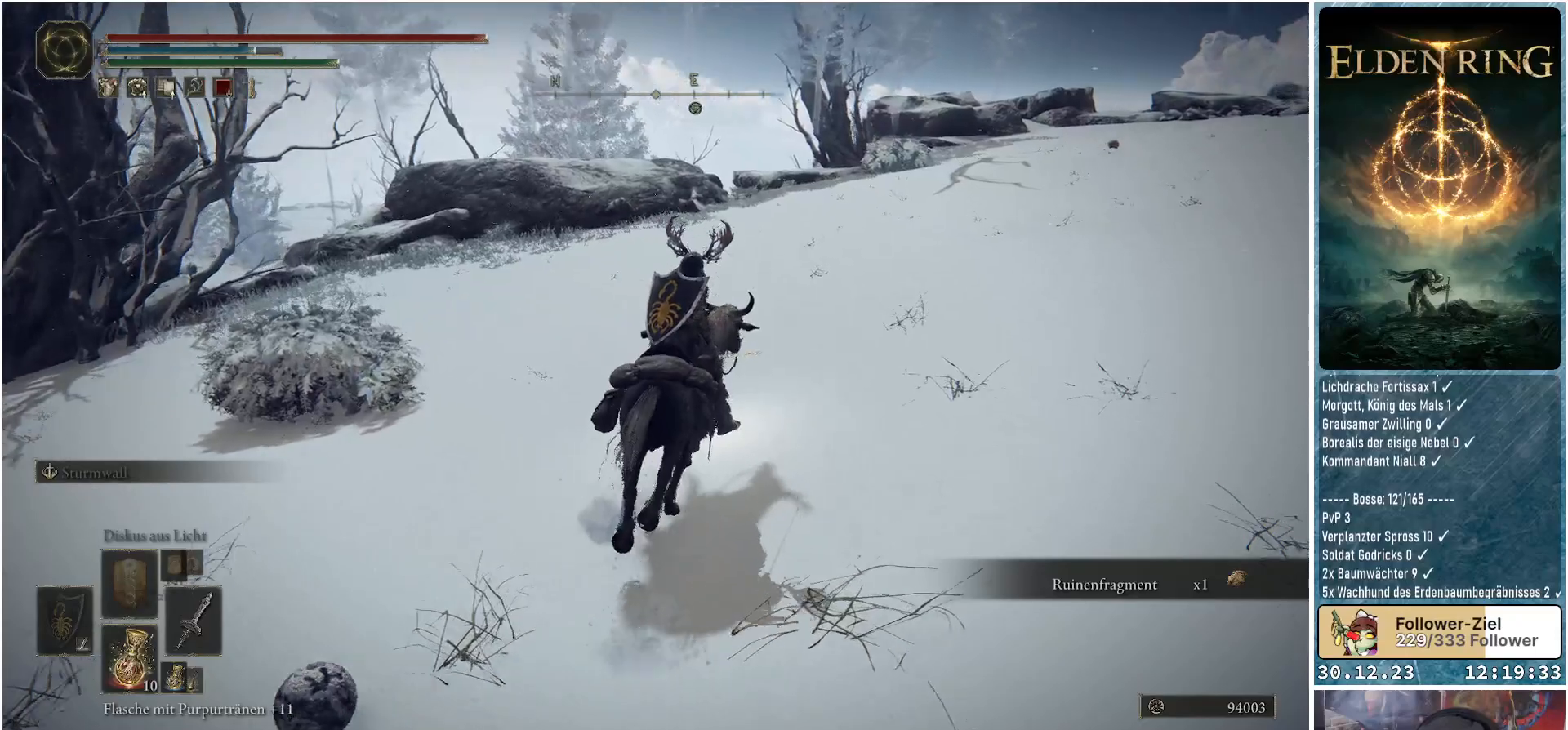
{"buttons": [], "left_stick": "up", "right_stick": "center", "events": [[267, "right_stick", "center"]]}
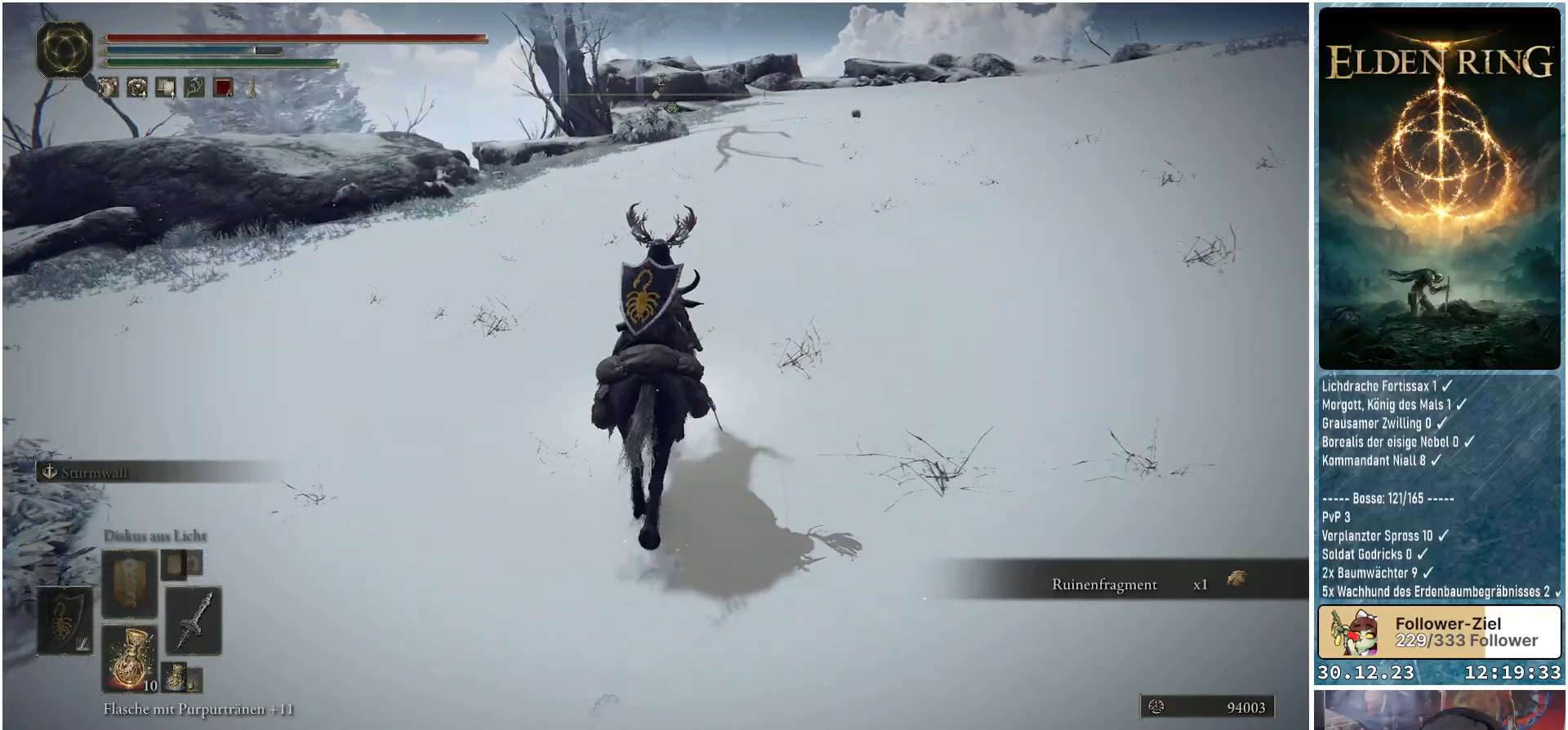
{"buttons": [], "left_stick": "up", "right_stick": "center", "events": [[133, "left_stick", "up-right"], [467, "left_stick", "up"]]}
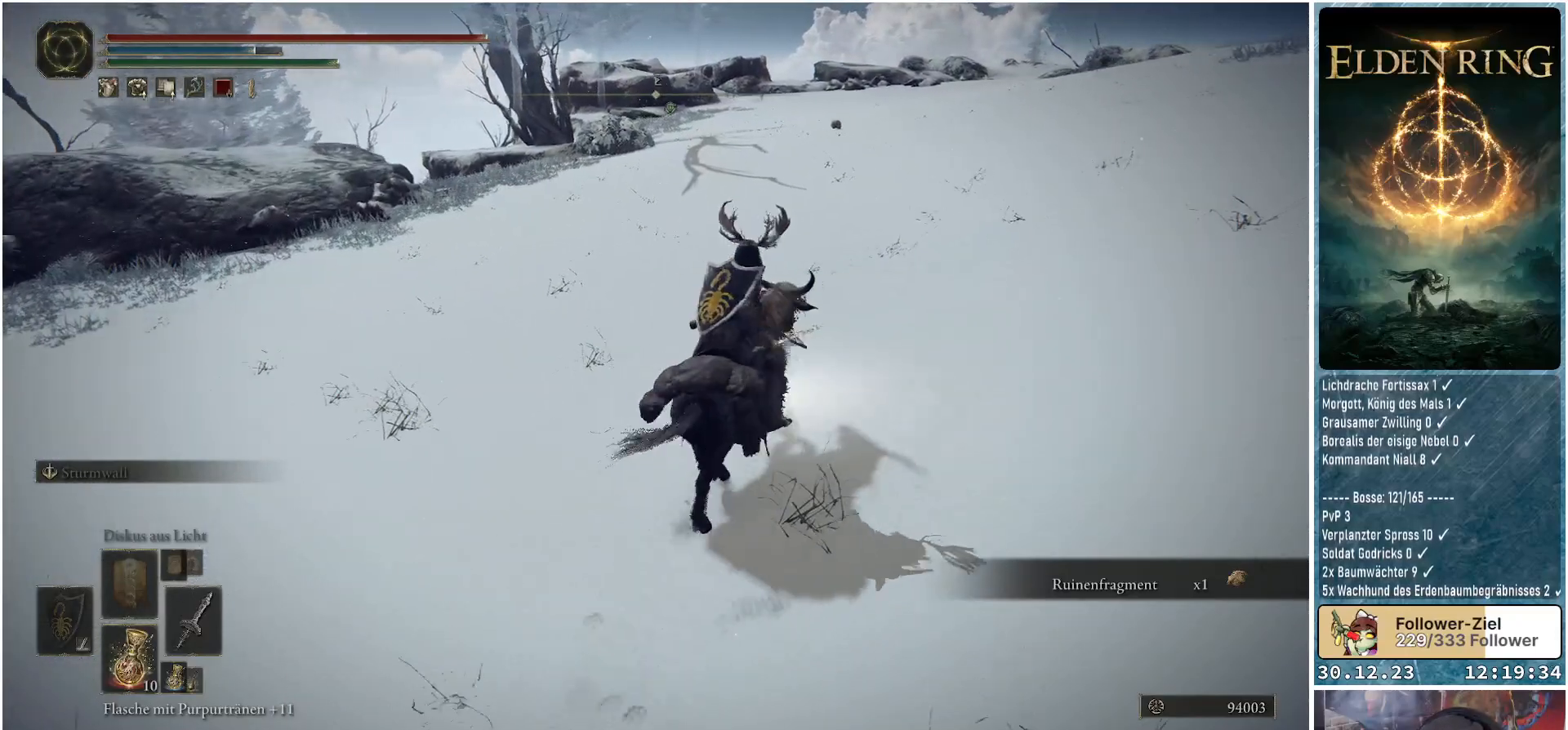
{"buttons": [], "left_stick": "up", "right_stick": "center", "events": [[250, "B", "down"], [350, "B", "up"]]}
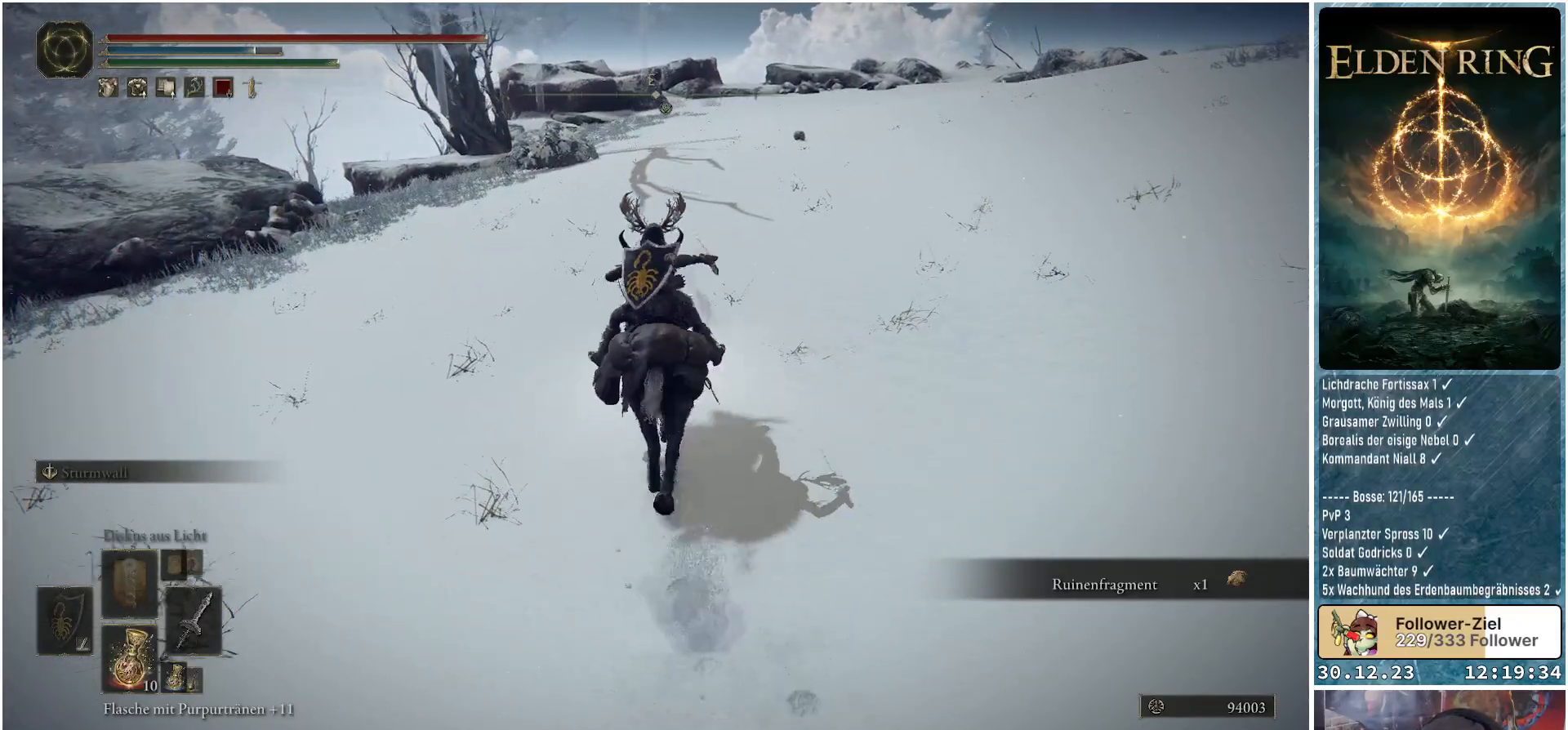
{"buttons": [], "left_stick": "up", "right_stick": "center", "events": []}
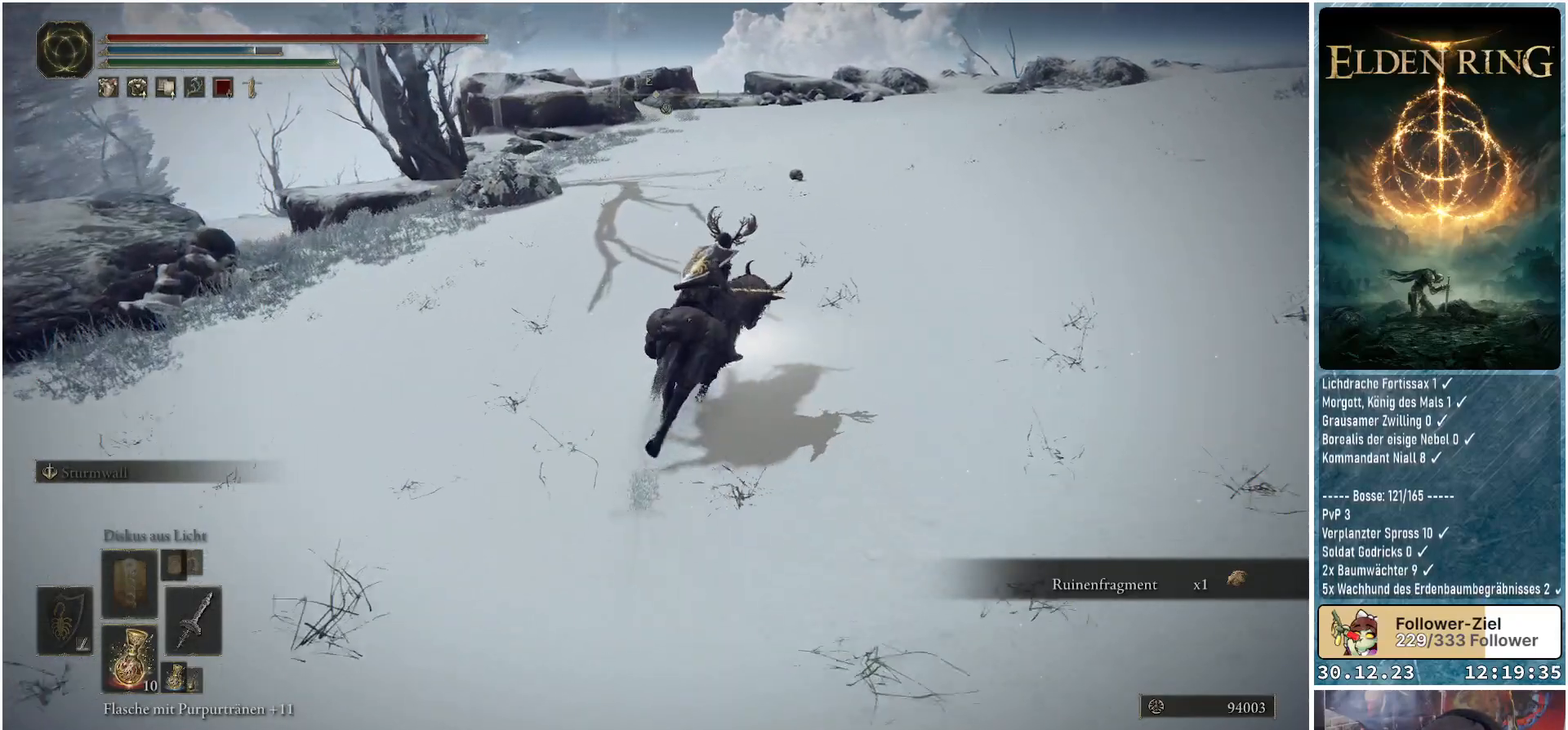
{"buttons": [], "left_stick": "up", "right_stick": "center", "events": []}
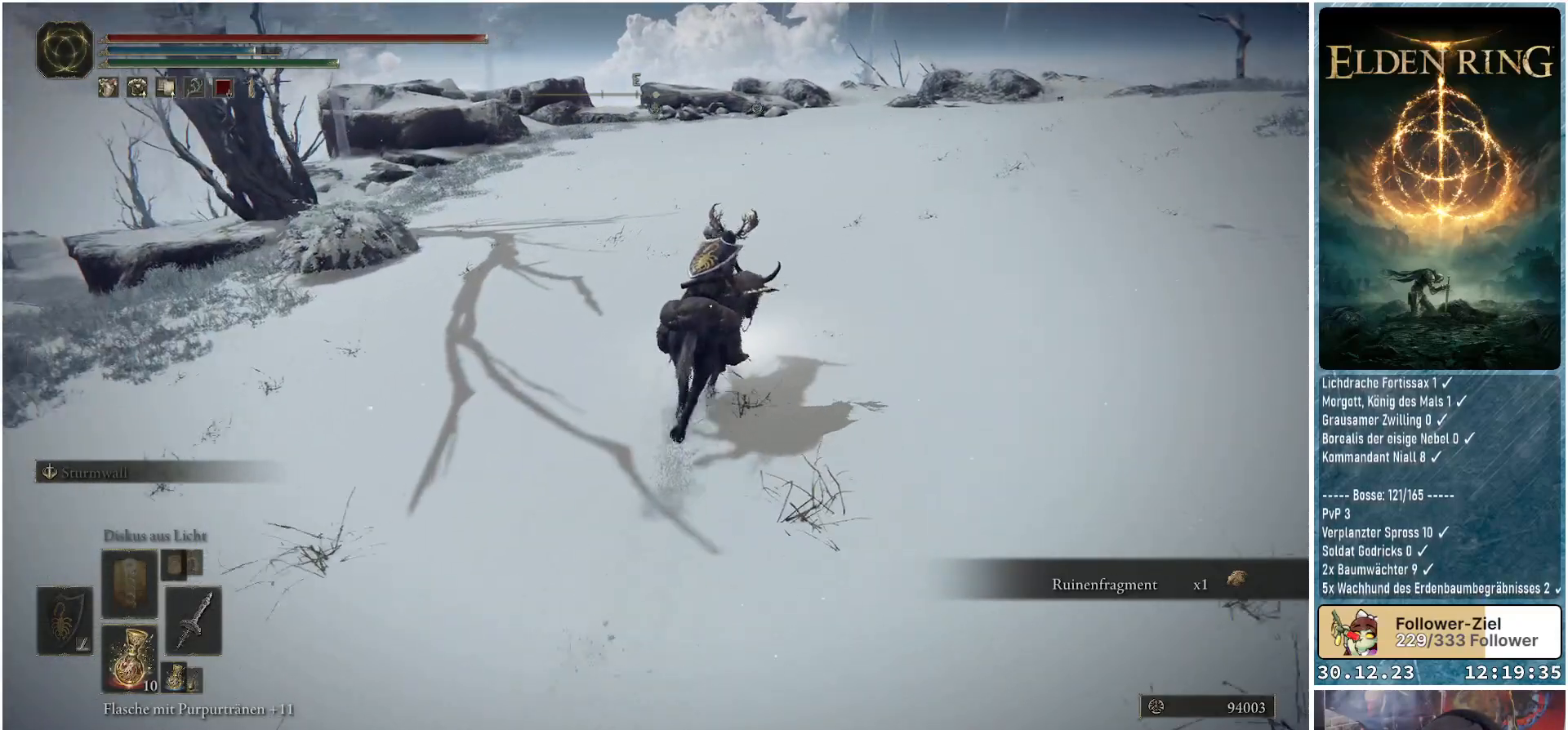
{"buttons": [], "left_stick": "up", "right_stick": "center", "events": []}
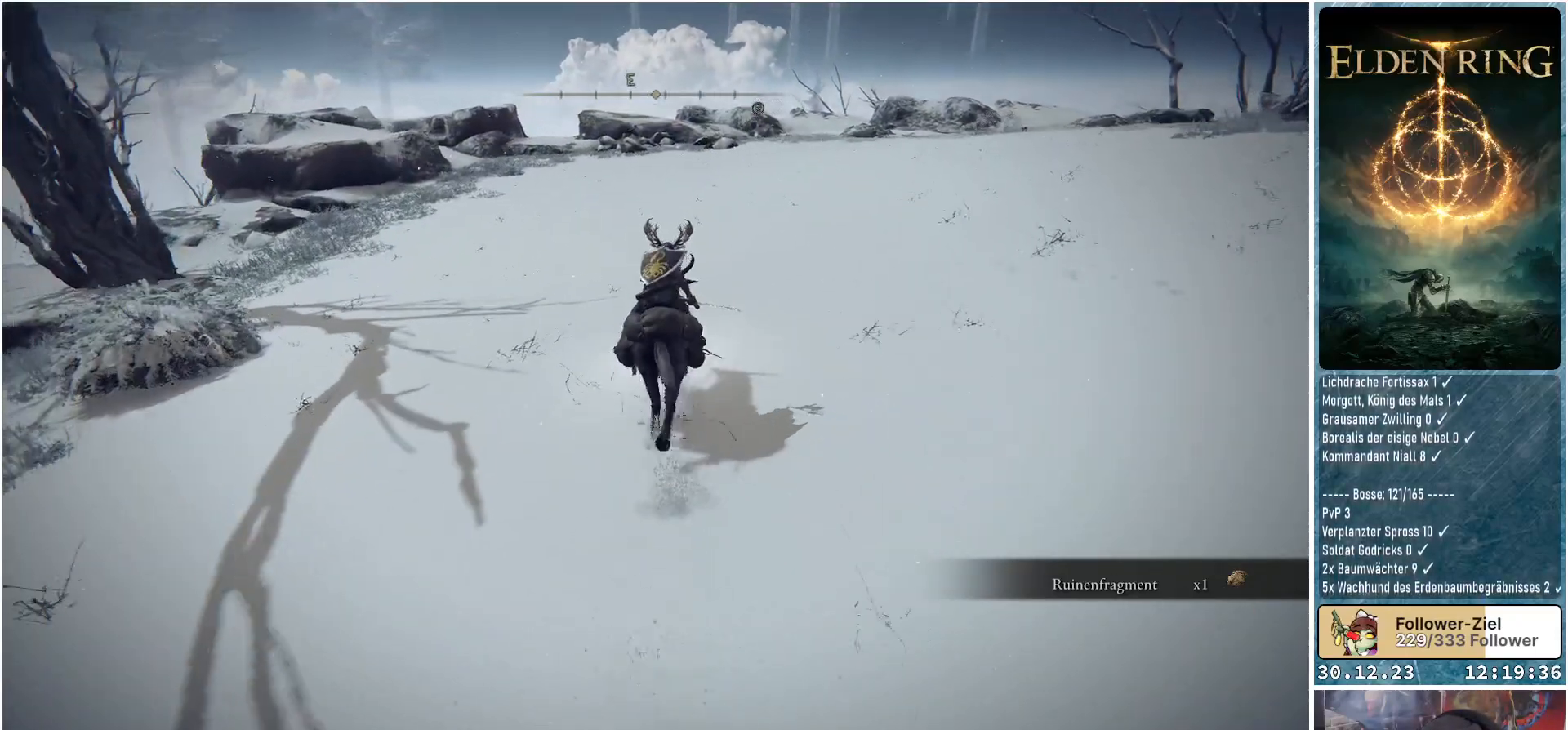
{"buttons": [], "left_stick": "up", "right_stick": "center", "events": []}
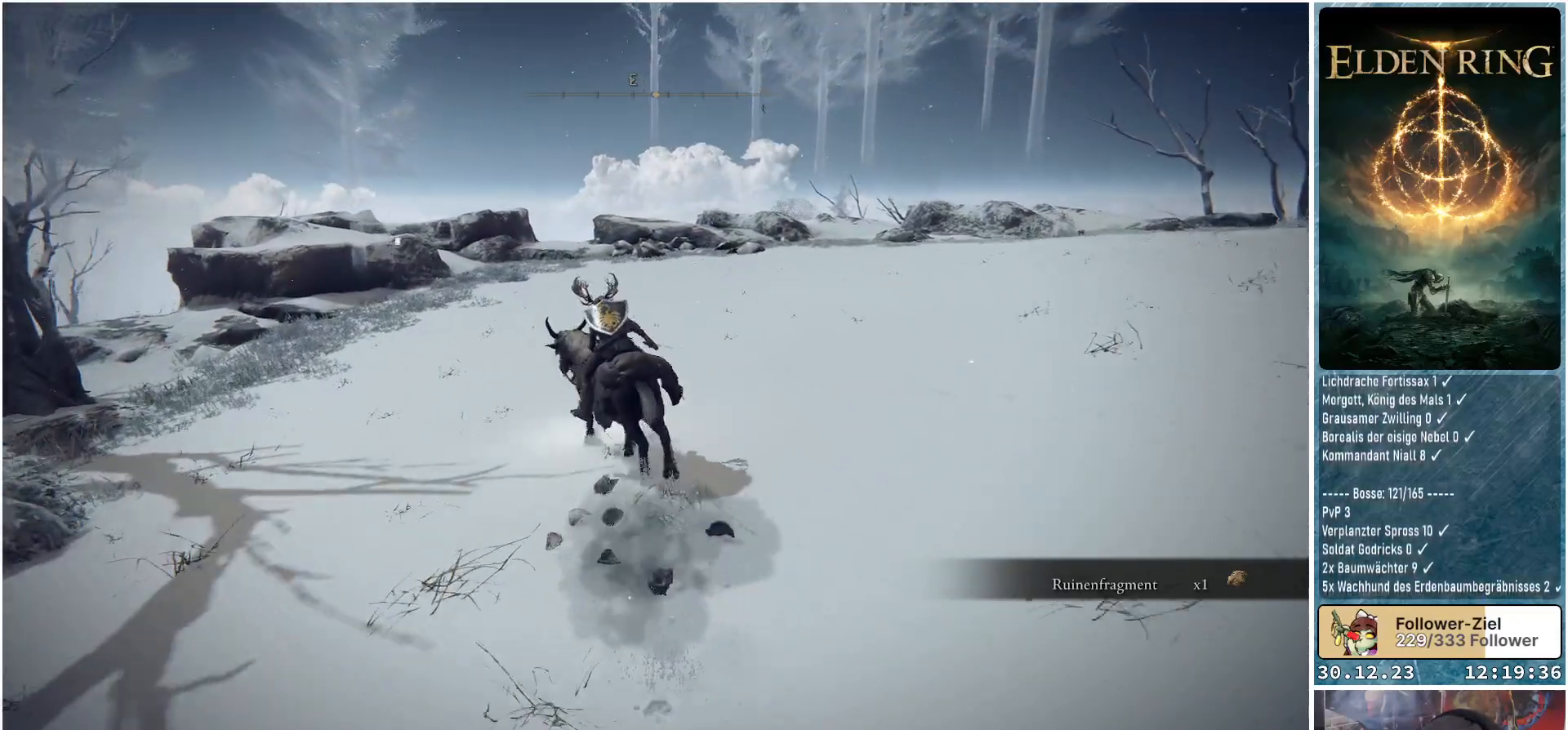
{"buttons": [], "left_stick": "up", "right_stick": "center", "events": []}
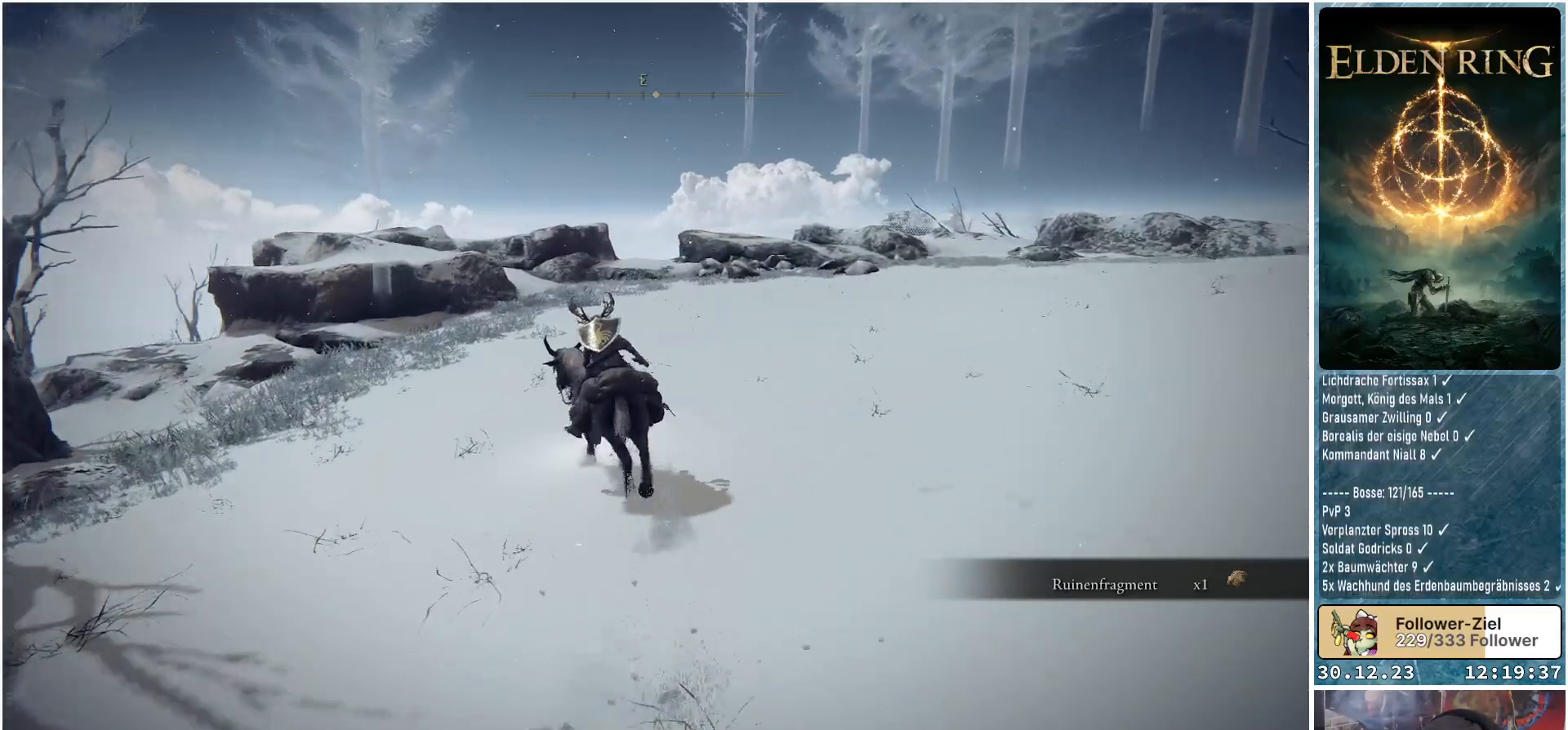
{"buttons": [], "left_stick": "up", "right_stick": "center", "events": []}